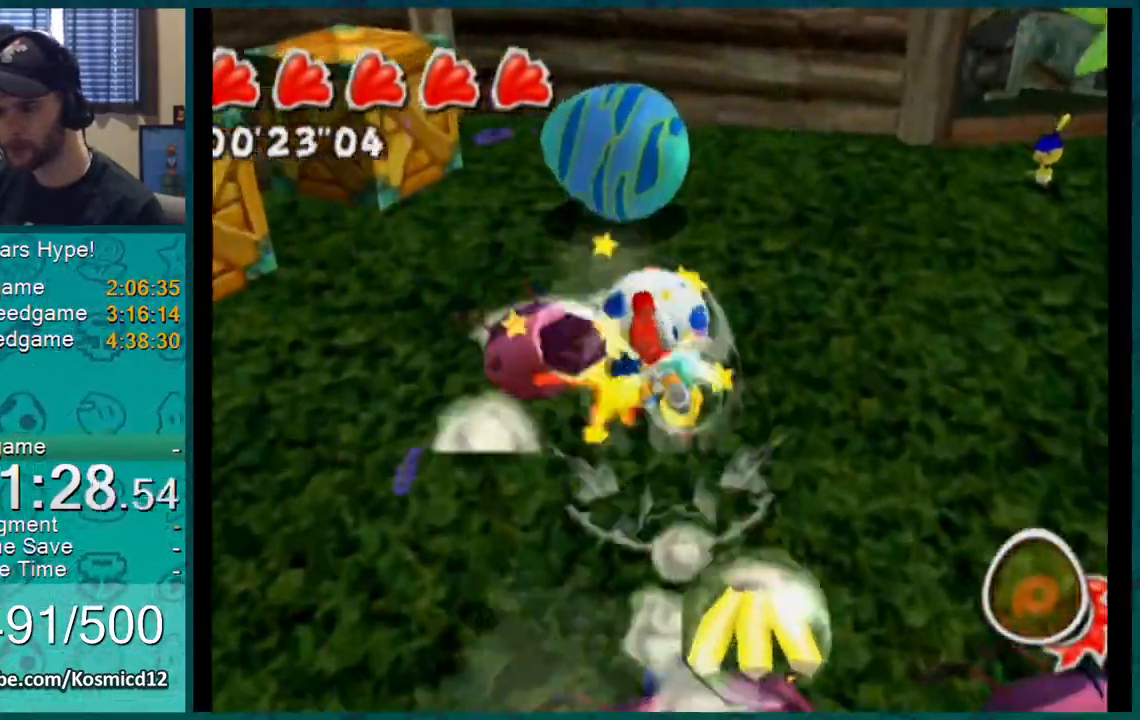
Gameplay with a controller (Nintendo layout); each line is a JSON object with the inputs held at the frame after it. "events" lists button and stick changes between this image and that frame as [ms after this image, input, new state], when the widget could be followed in between. Not read: L3 R2 R3.
{"buttons": [], "left_stick": "center", "right_stick": "center", "events": [[67, "right_stick", "center"], [200, "A", "down"], [434, "A", "up"], [467, "L1", "up"], [500, "left_stick", "center"]]}
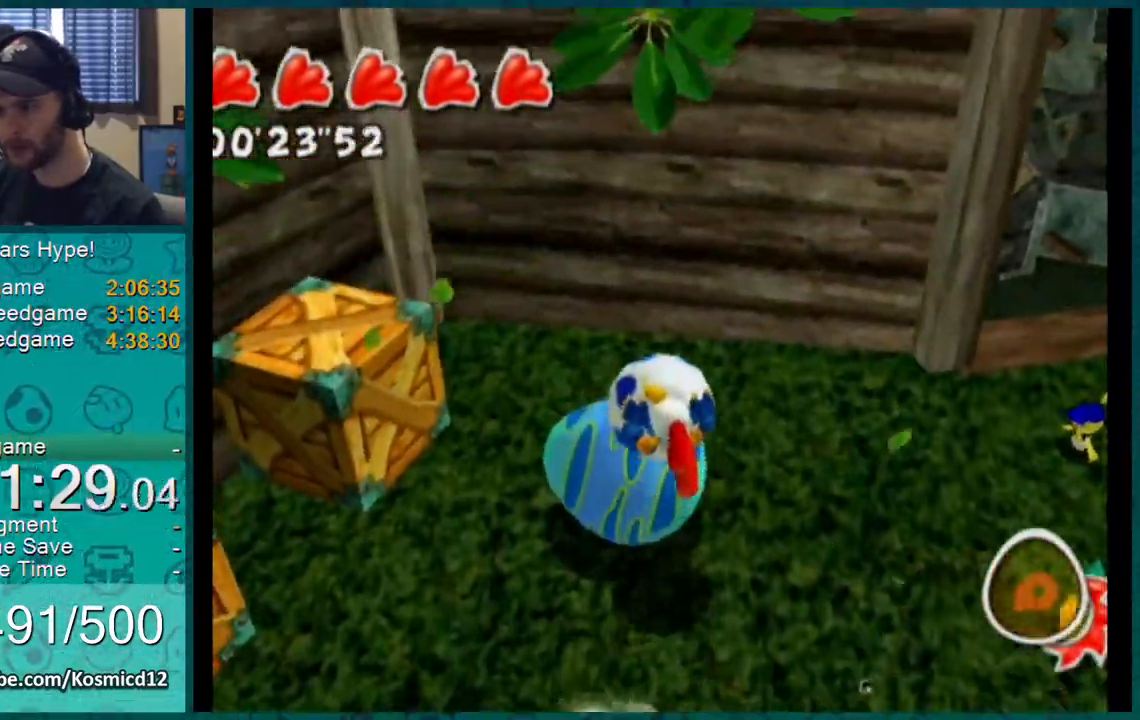
{"buttons": [], "left_stick": "center", "right_stick": "center", "events": [[50, "right_stick", "left"], [84, "left_stick", "down"], [167, "right_stick", "center"], [201, "left_stick", "center"], [234, "right_stick", "up-left"], [367, "right_stick", "center"]]}
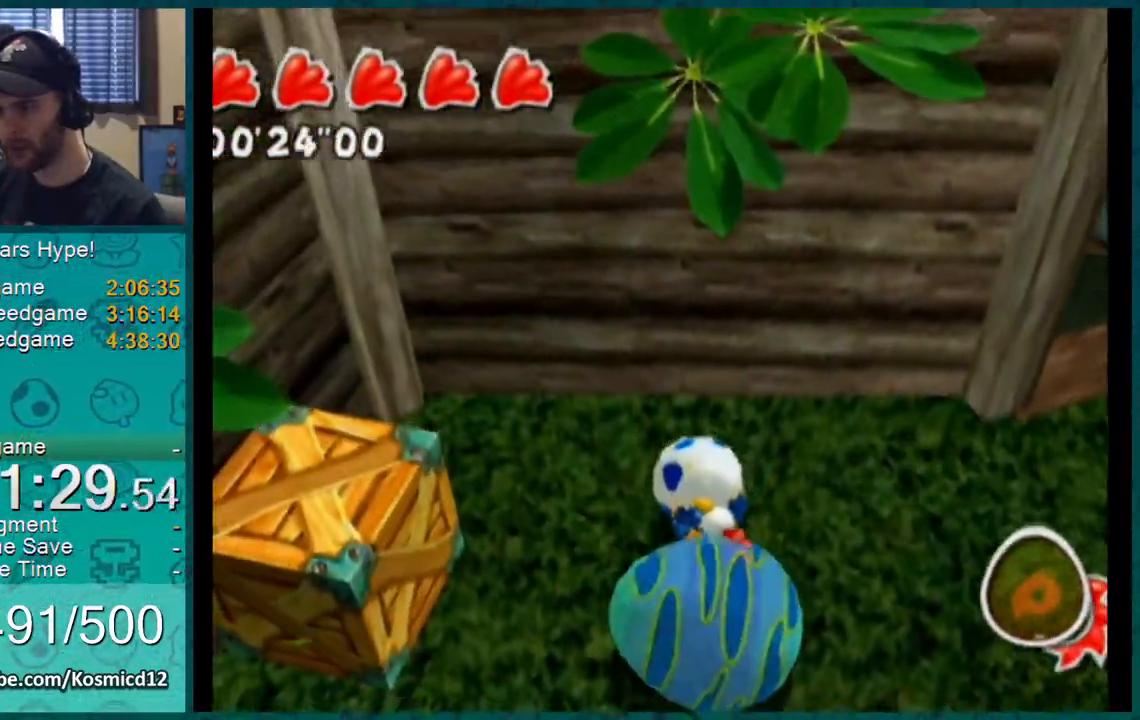
{"buttons": ["L1"], "left_stick": "up-right", "right_stick": "center", "events": [[17, "left_stick", "down"], [250, "B", "down"], [250, "left_stick", "center"], [300, "B", "up"], [467, "L1", "down"], [467, "left_stick", "up-right"]]}
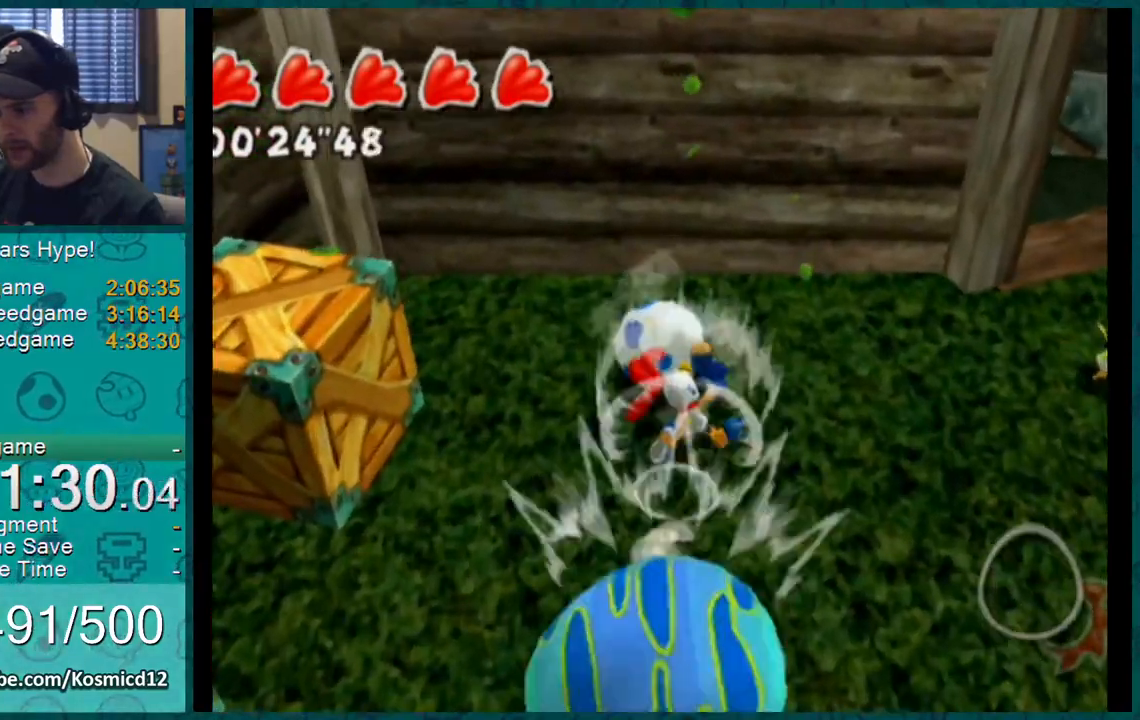
{"buttons": ["L1"], "left_stick": "center", "right_stick": "center", "events": [[50, "left_stick", "up"], [267, "left_stick", "up-left"], [367, "left_stick", "down-left"], [467, "left_stick", "center"]]}